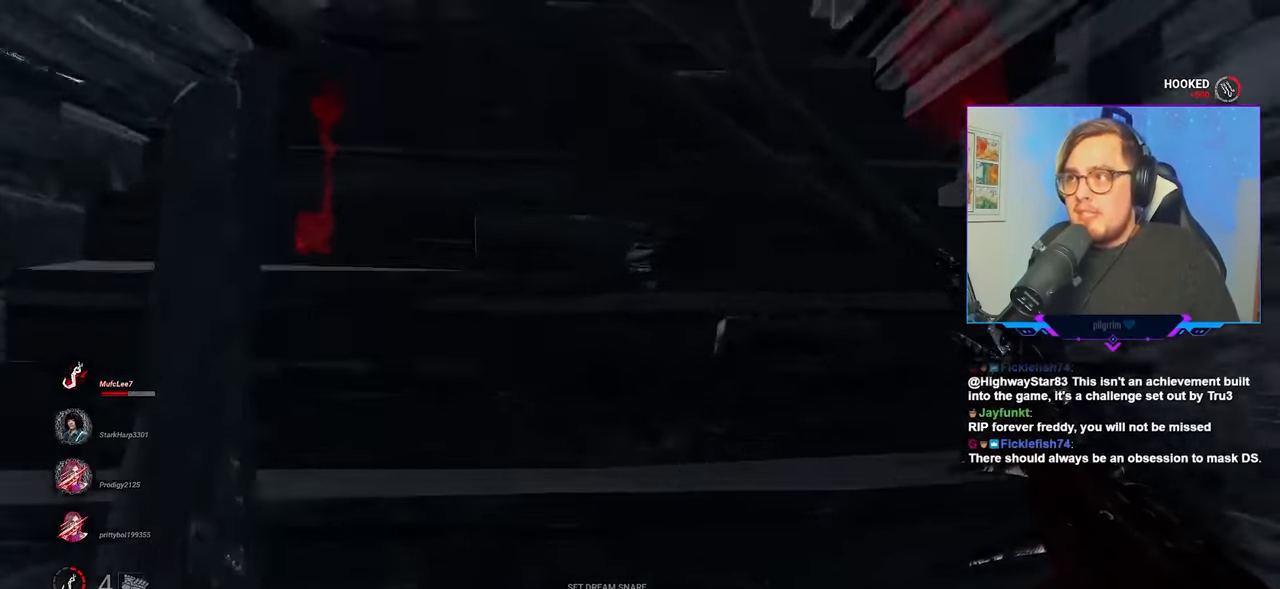
Gameplay with keyboard and mouse; each line is a JSON object with the keys and mouse buttons held at the frame after it. "events" lists presses ("down") and releases ("up") of "a", "c", "caps_lock", "ctrl", "d", "e", "f", "q", "r", "s", "shift", "space", "tab", "w", "x", "z", "mouse_left", "mouse_wheel" and "mouse_right" between this image and that frame as [ms after this image, input, new state], when the widget could be followed in between. "mouse_left", "mouse_wheel", "mouse_right" = the "left", "wheel", "right" buttons of the "mouse" list. No other keys are recorded. "wheel" means that the mouse wheel is clicked or scrolled. "mouse_move" is the direction in which the mouse moves at that frame (one of eight, or "still"), when it could be read.
{"keys": ["a", "w"], "mouse": [], "mouse_move": "right", "events": [[334, "a", "down"]]}
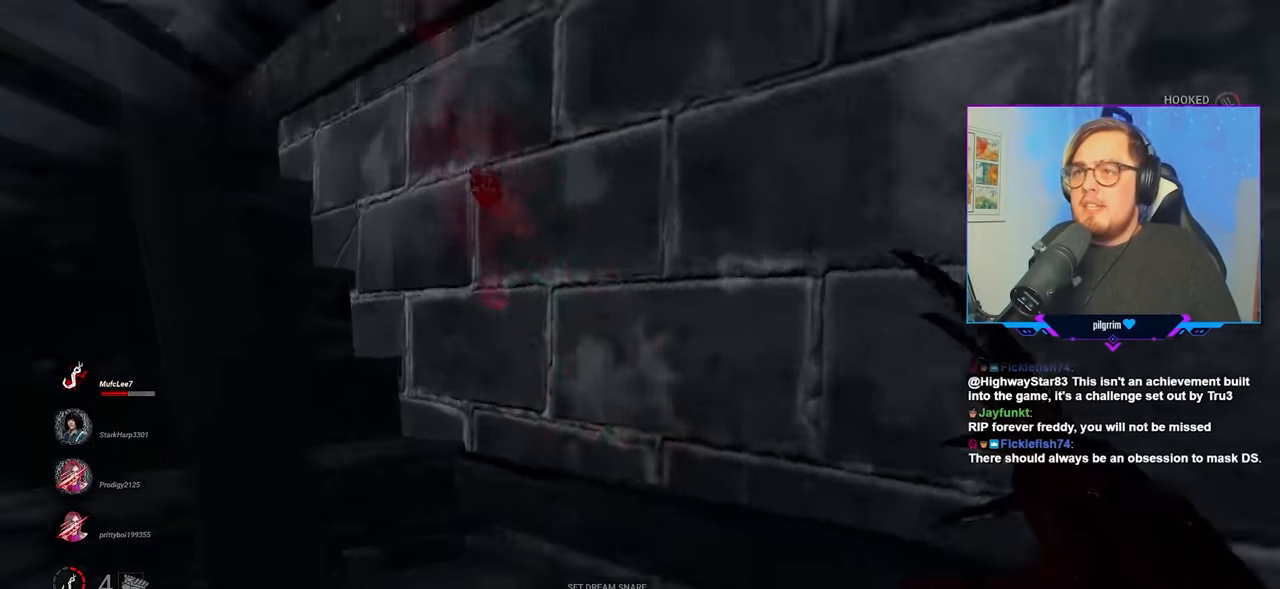
{"keys": ["a", "w"], "mouse": [], "mouse_move": "right", "events": []}
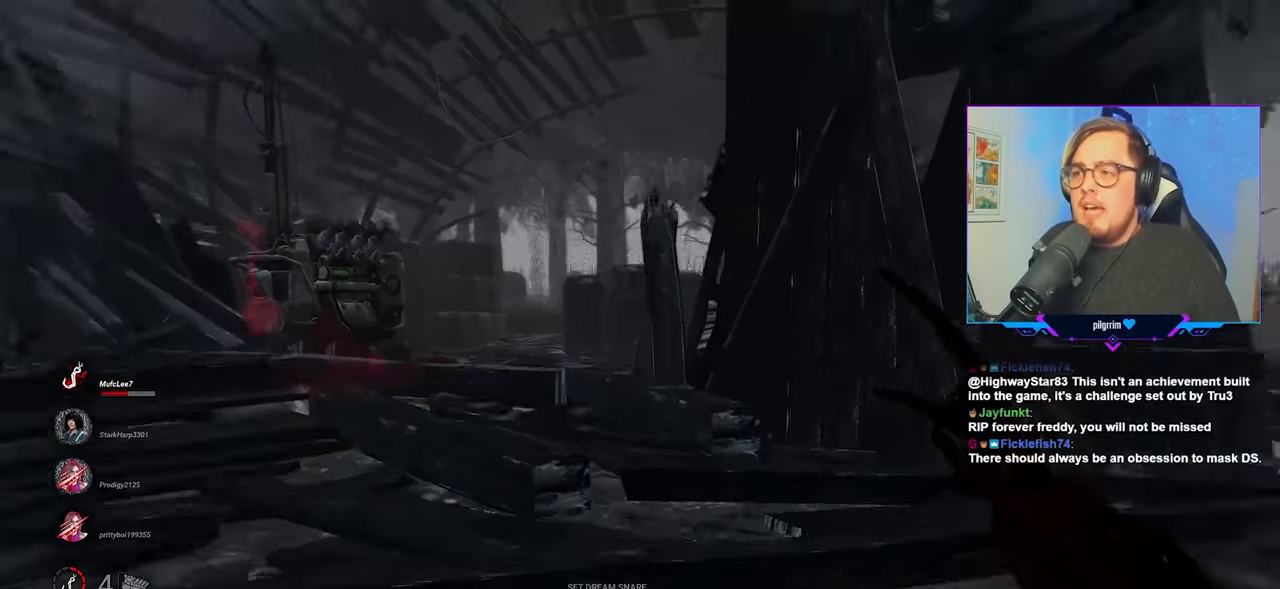
{"keys": ["d", "w"], "mouse": [], "mouse_move": "right", "events": [[167, "a", "up"], [267, "d", "down"]]}
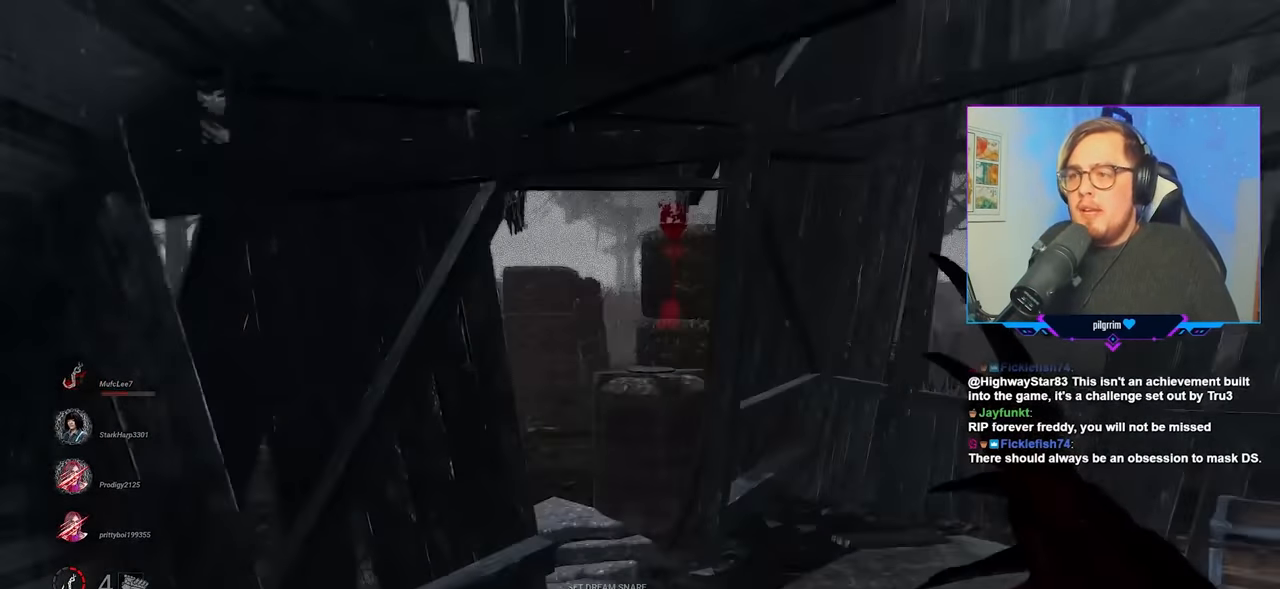
{"keys": ["w"], "mouse": [], "mouse_move": "still", "events": [[84, "d", "up"]]}
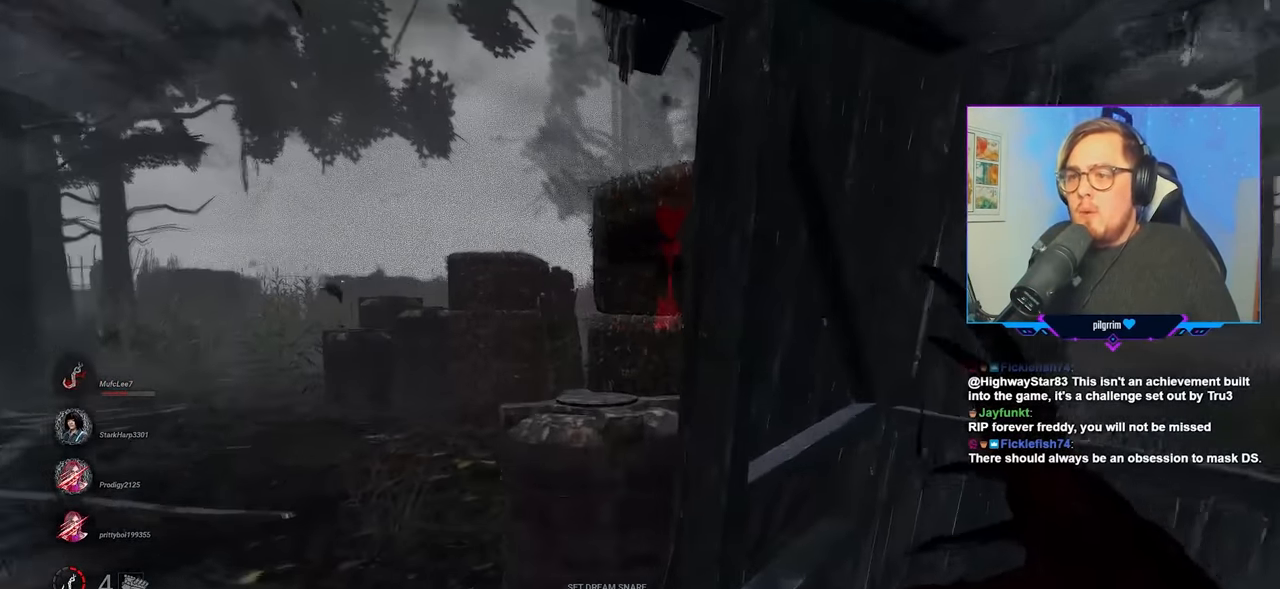
{"keys": ["w"], "mouse": [], "mouse_move": "left", "events": [[200, "a", "down"], [434, "a", "up"]]}
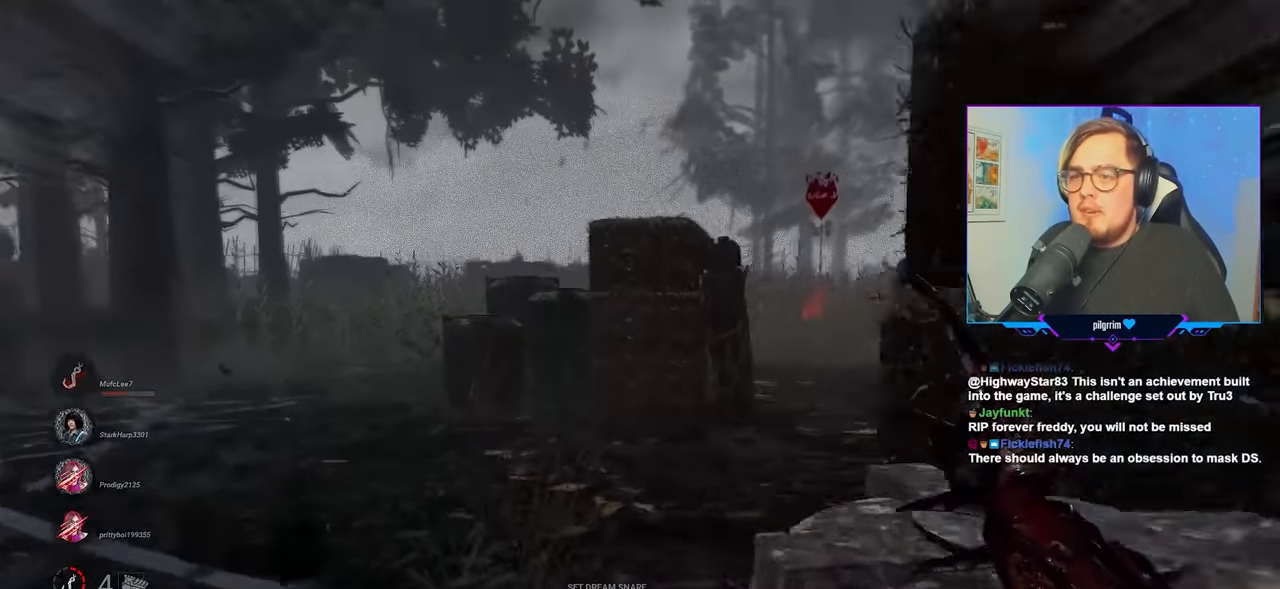
{"keys": ["w"], "mouse": [], "mouse_move": "still", "events": []}
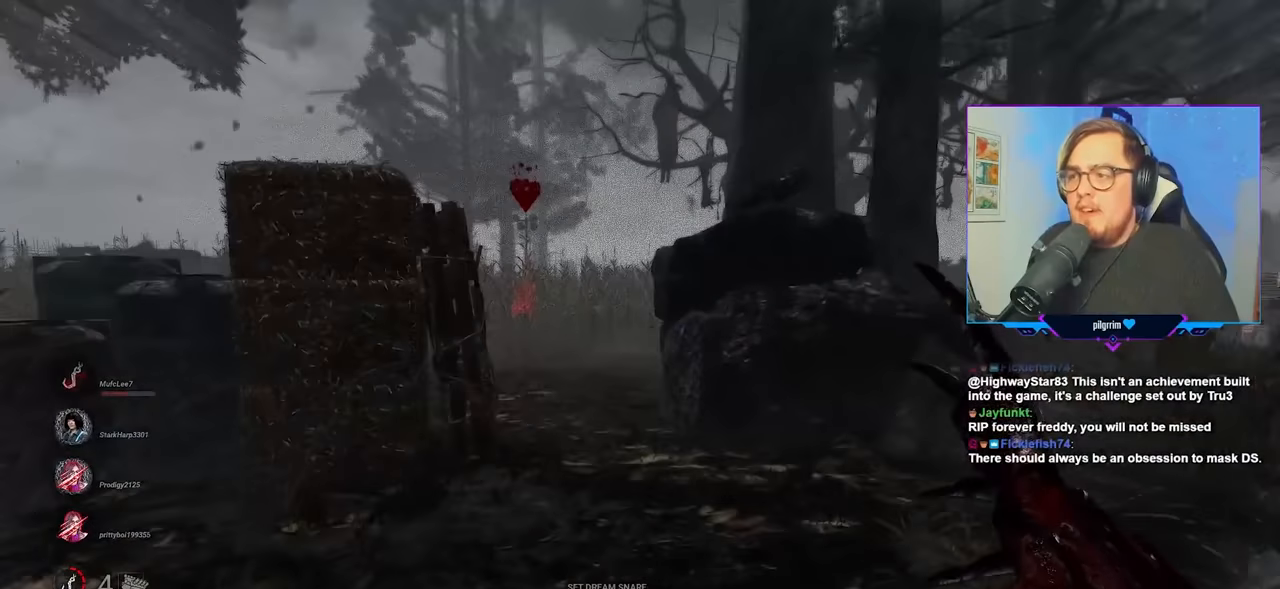
{"keys": ["a", "w"], "mouse": [], "mouse_move": "still", "events": [[333, "a", "down"]]}
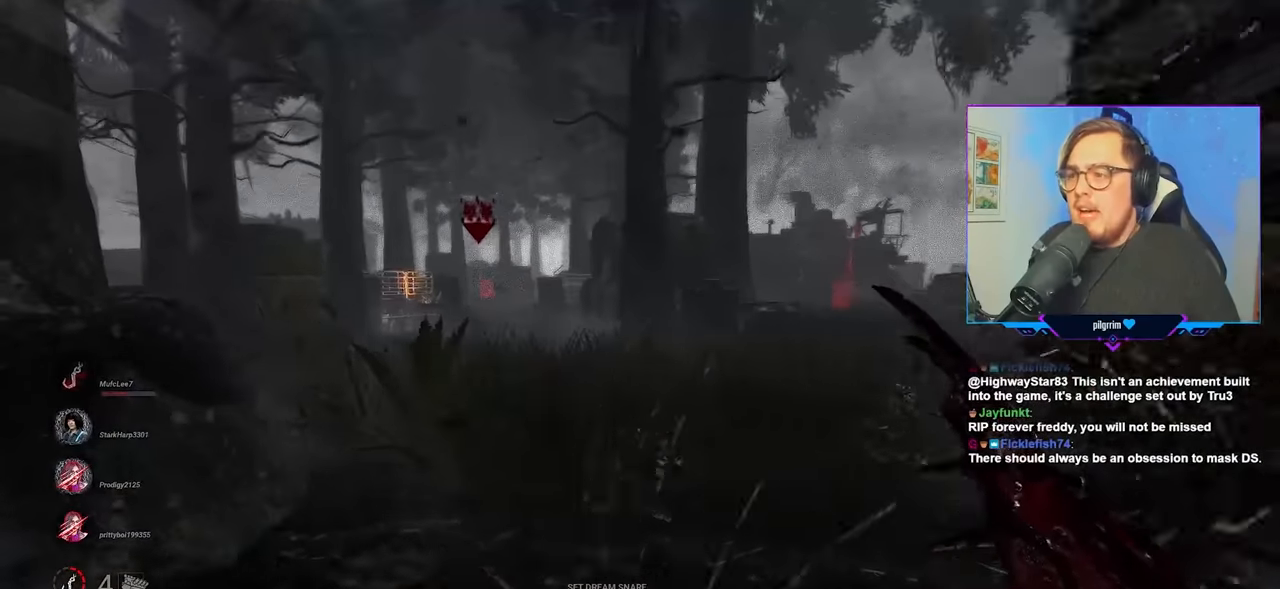
{"keys": ["a", "w"], "mouse": [], "mouse_move": "up-left", "events": []}
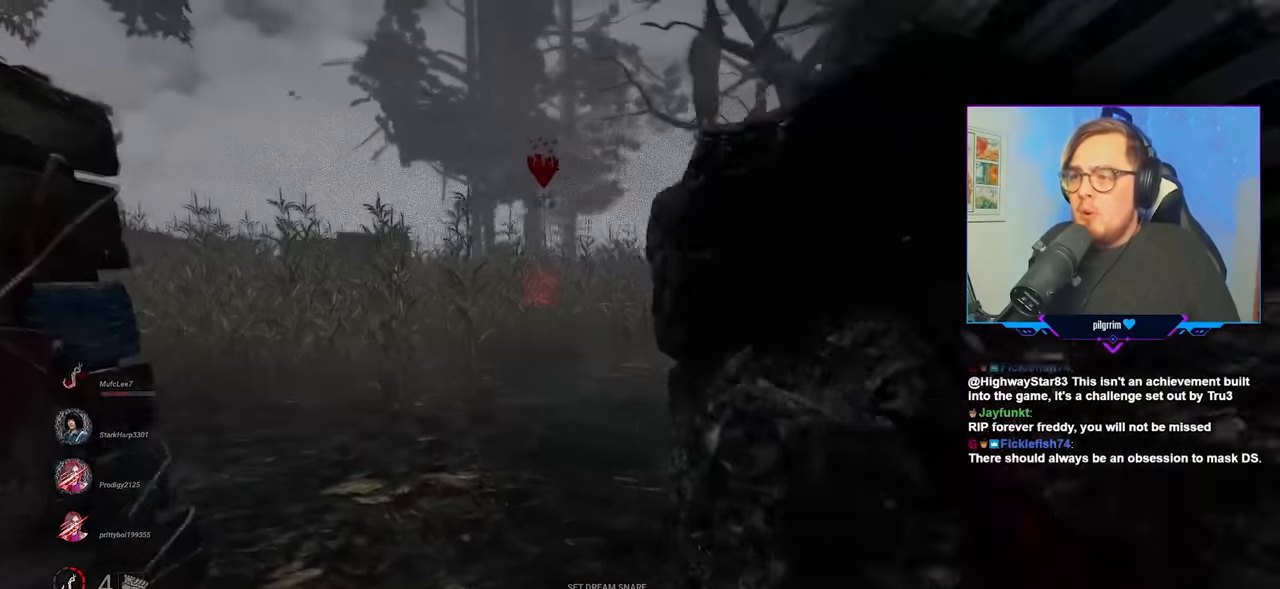
{"keys": ["w"], "mouse": [], "mouse_move": "still", "events": [[33, "a", "up"]]}
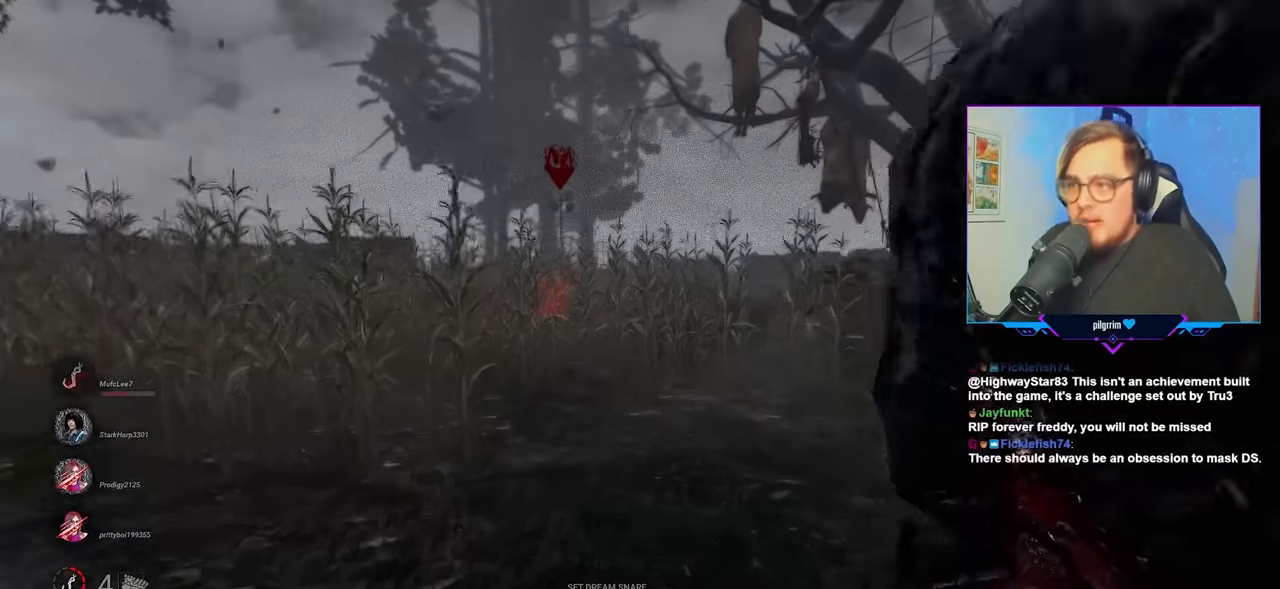
{"keys": ["w"], "mouse": [], "mouse_move": "still", "events": []}
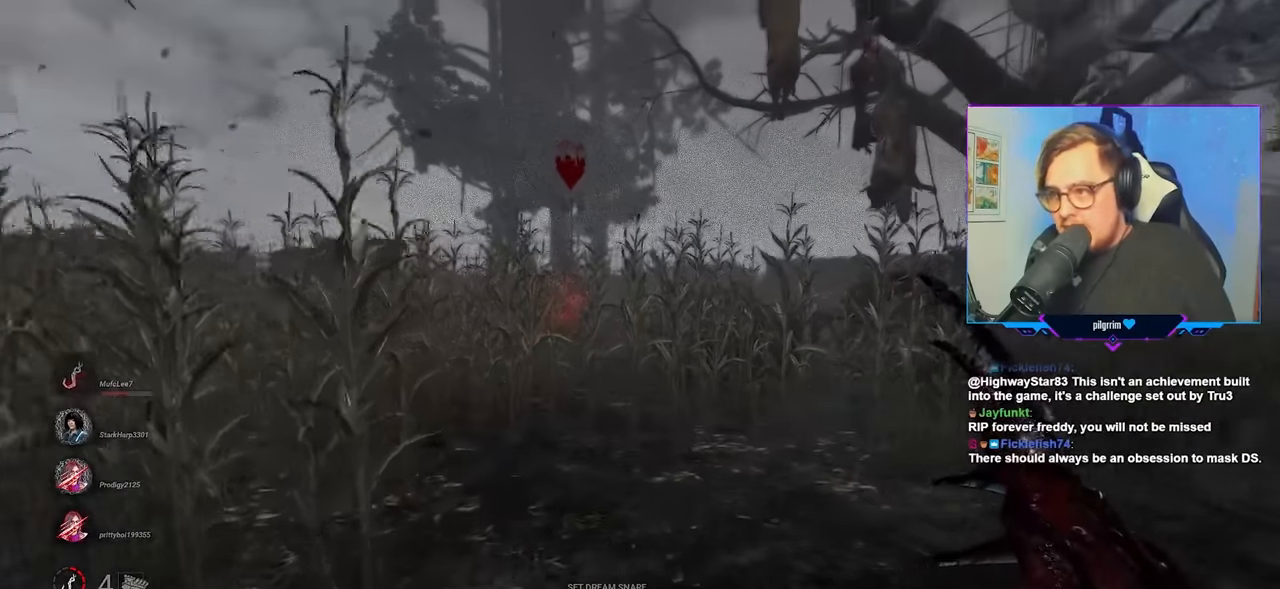
{"keys": ["w"], "mouse": [], "mouse_move": "still", "events": [[17, "d", "down"], [433, "d", "up"]]}
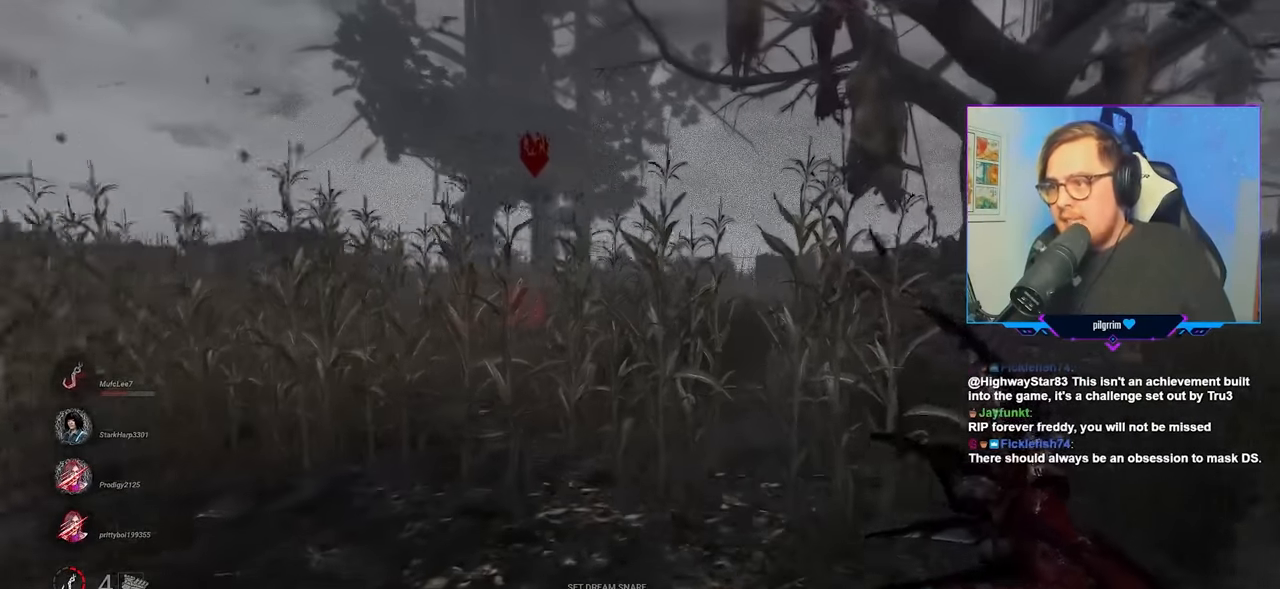
{"keys": ["w"], "mouse": [], "mouse_move": "still", "events": []}
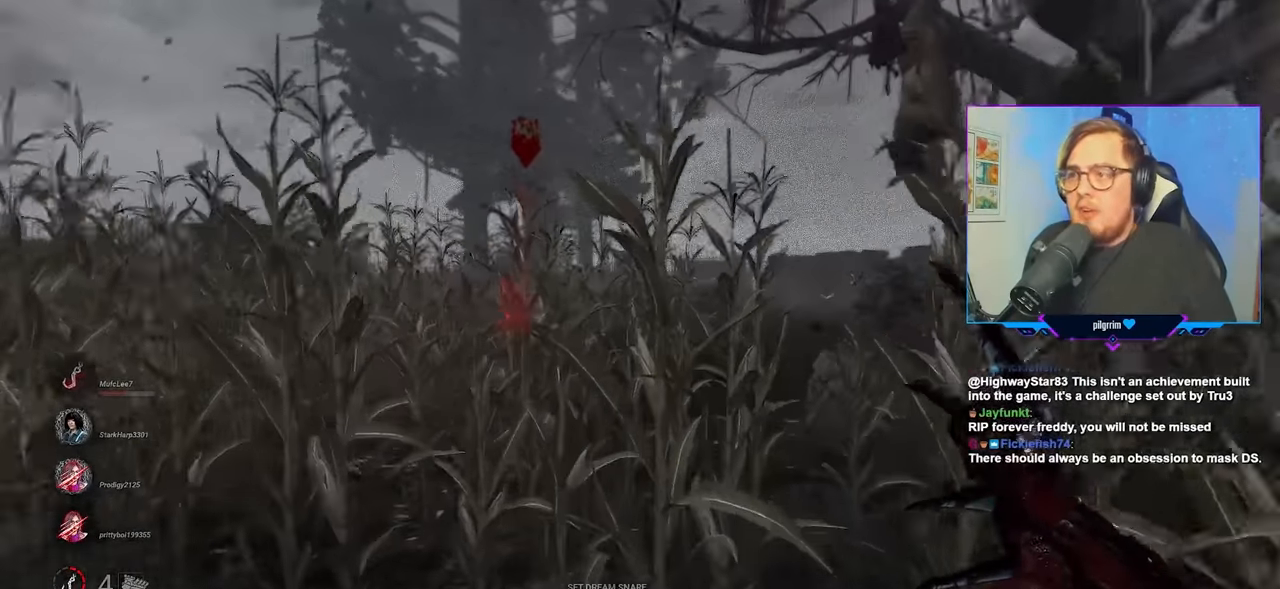
{"keys": ["w"], "mouse": [], "mouse_move": "still", "events": []}
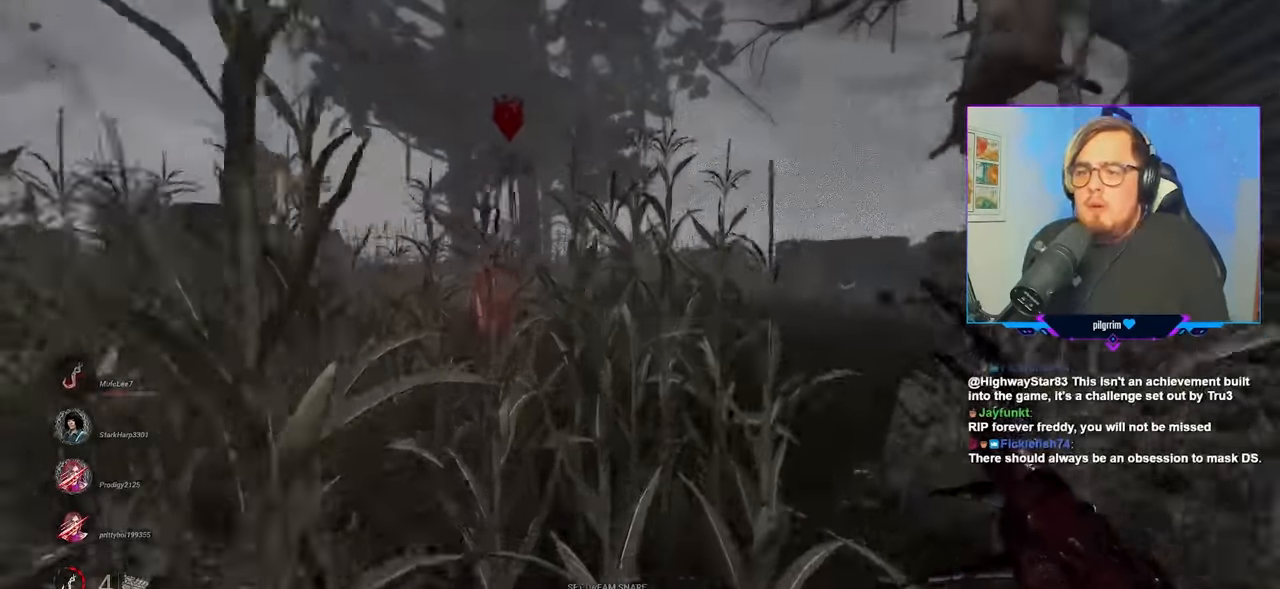
{"keys": ["w"], "mouse": [], "mouse_move": "still", "events": []}
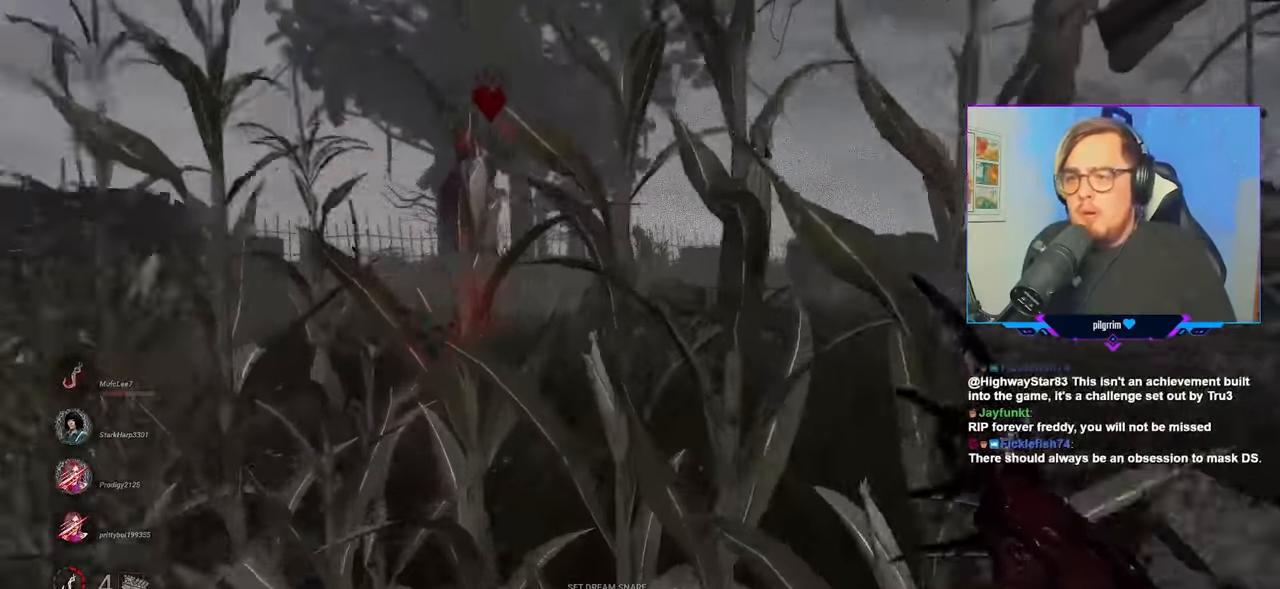
{"keys": ["w"], "mouse": [], "mouse_move": "still", "events": [[167, "d", "down"], [317, "d", "up"]]}
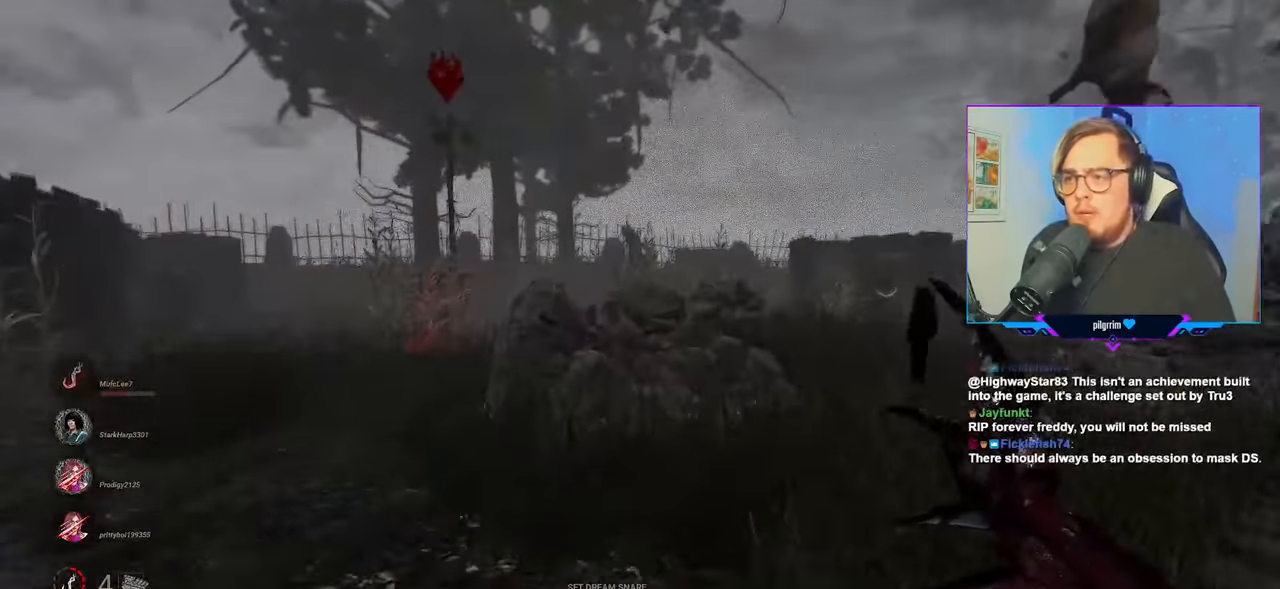
{"keys": ["a", "w"], "mouse": [], "mouse_move": "still", "events": [[50, "d", "down"], [183, "d", "up"], [417, "a", "down"]]}
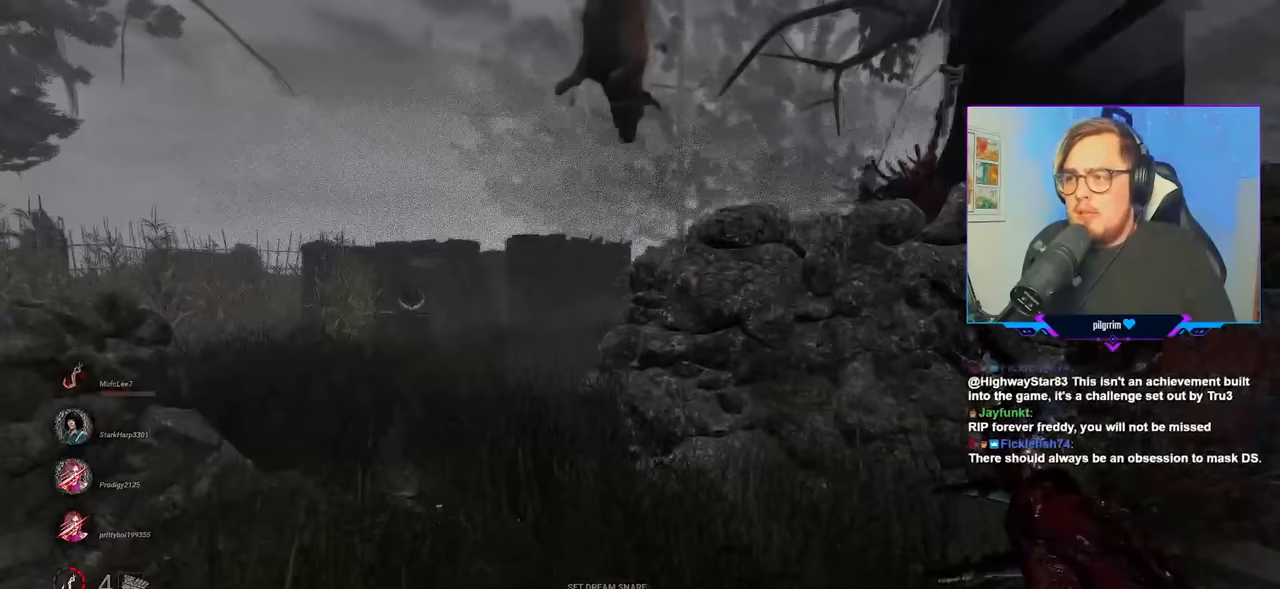
{"keys": ["a", "w"], "mouse": ["right"], "mouse_move": "still", "events": [[117, "a", "up"], [200, "mouse_right", "down"], [300, "a", "down"]]}
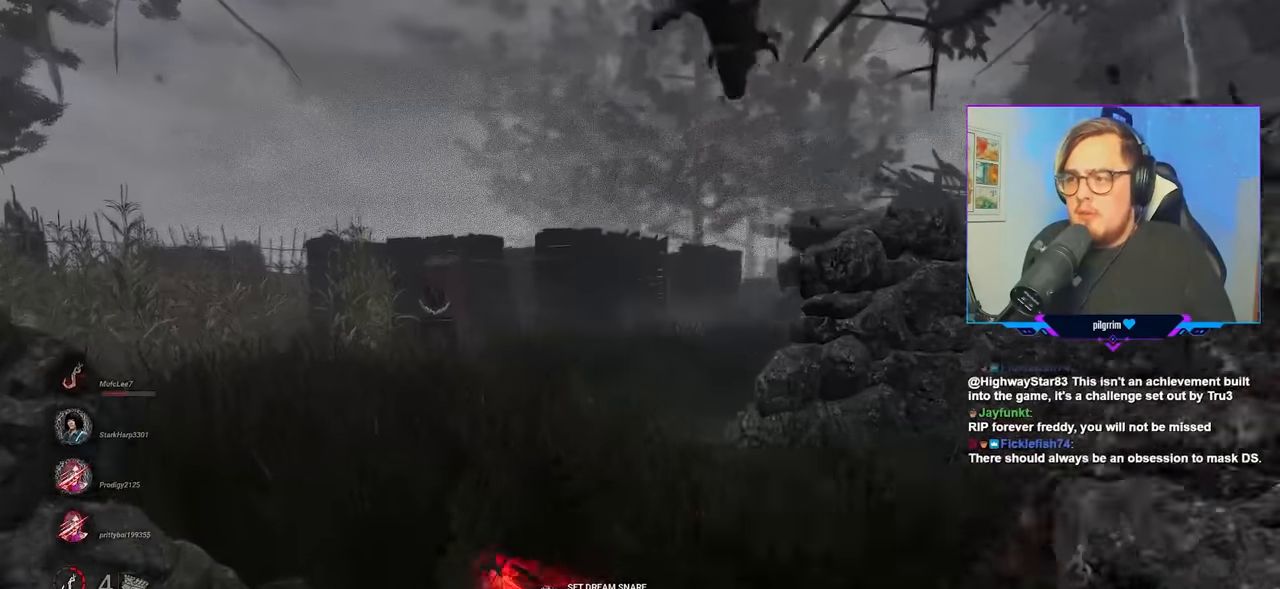
{"keys": ["d"], "mouse": ["right"], "mouse_move": "still", "events": [[217, "a", "up"], [400, "d", "down"], [450, "w", "up"]]}
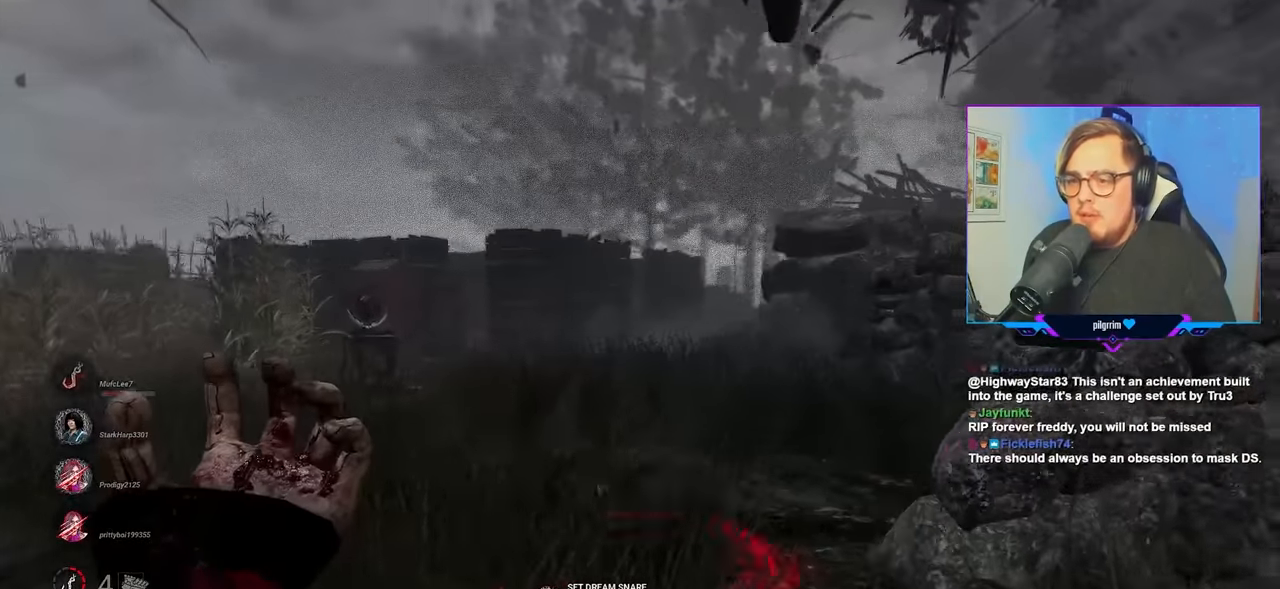
{"keys": ["d"], "mouse": [], "mouse_move": "right", "events": [[100, "s", "down"], [133, "d", "up"], [133, "mouse_right", "up"], [333, "d", "down"], [417, "s", "up"]]}
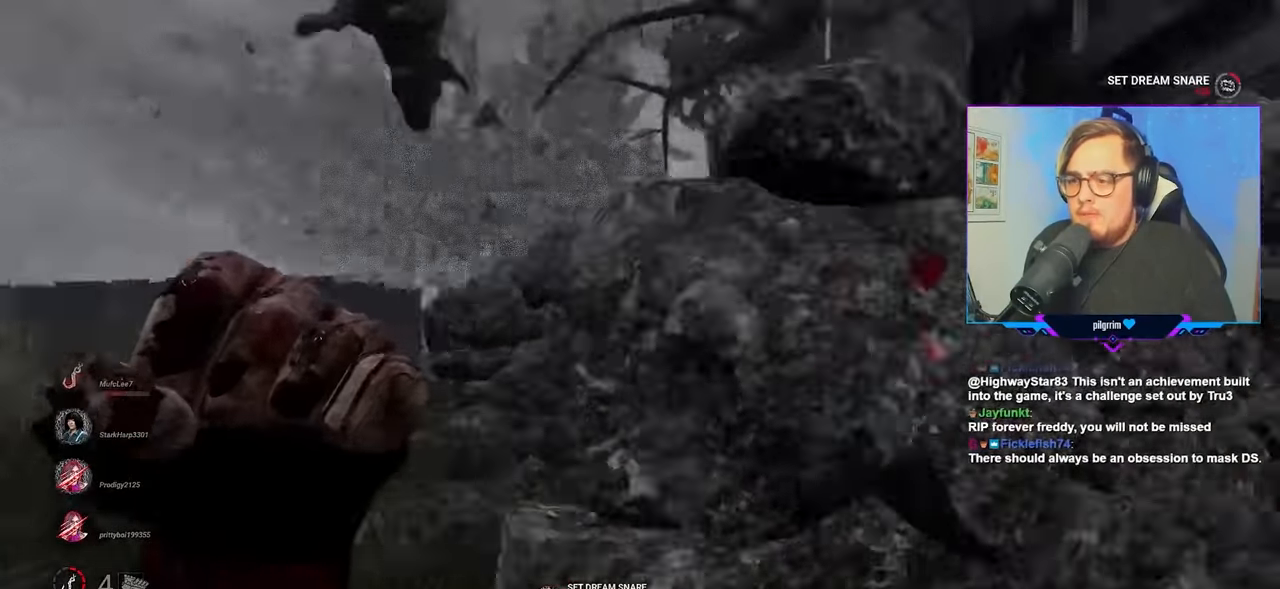
{"keys": ["d", "w"], "mouse": [], "mouse_move": "still", "events": [[67, "w", "down"], [150, "d", "up"], [383, "d", "down"]]}
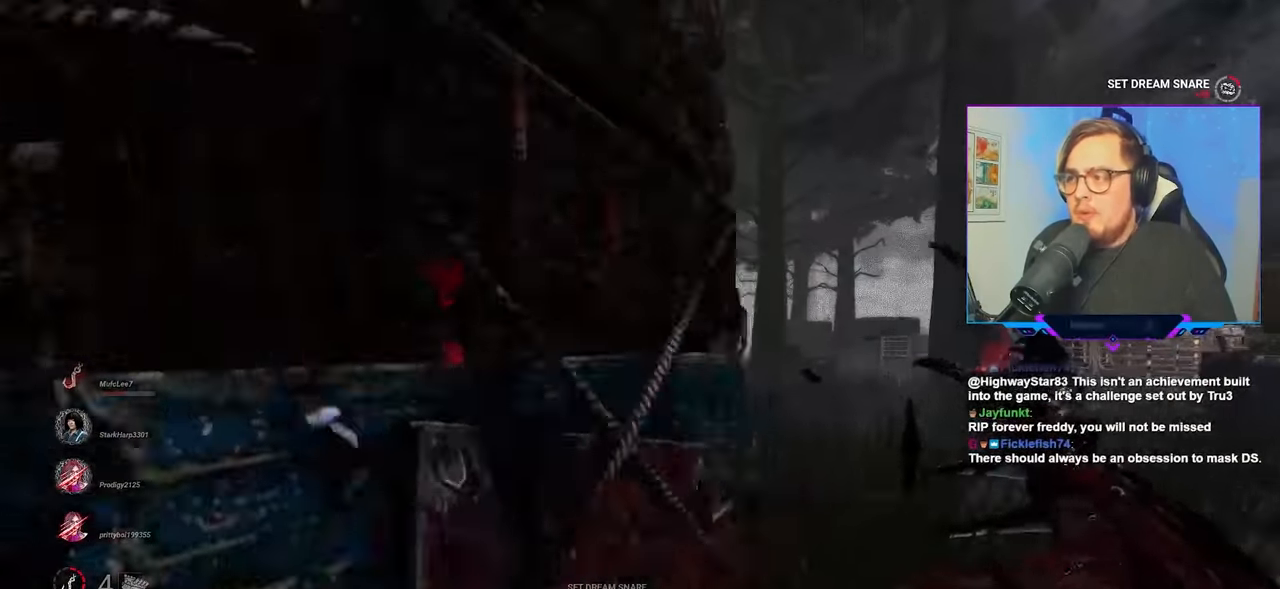
{"keys": ["w"], "mouse": [], "mouse_move": "up", "events": [[267, "d", "up"]]}
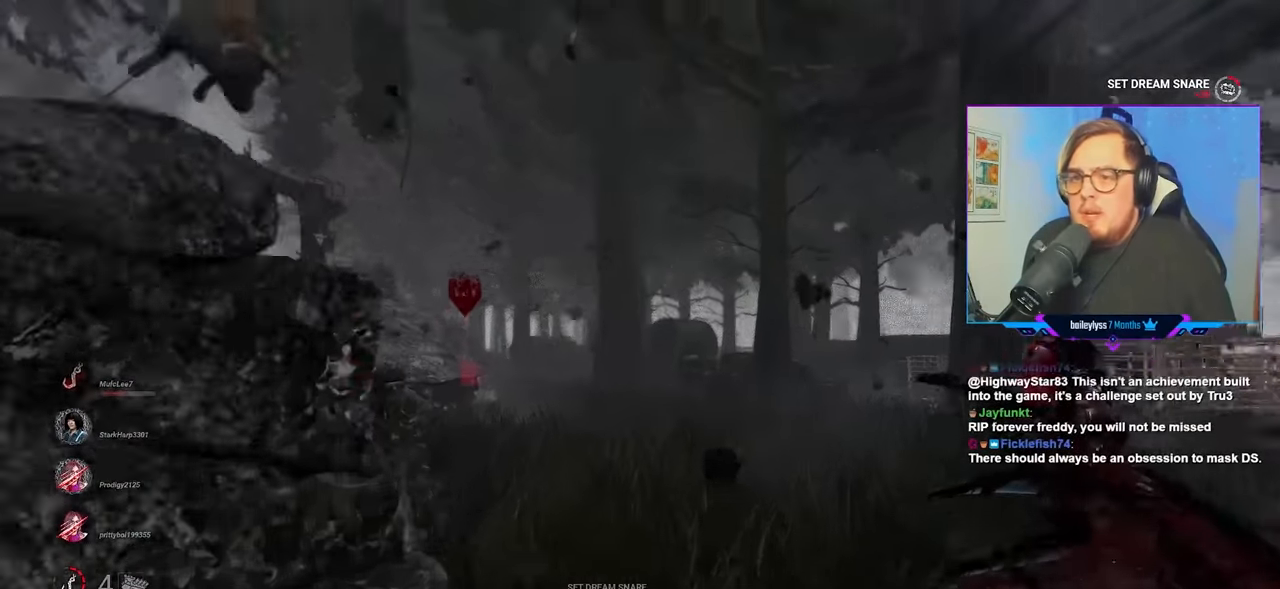
{"keys": ["w"], "mouse": [], "mouse_move": "still", "events": []}
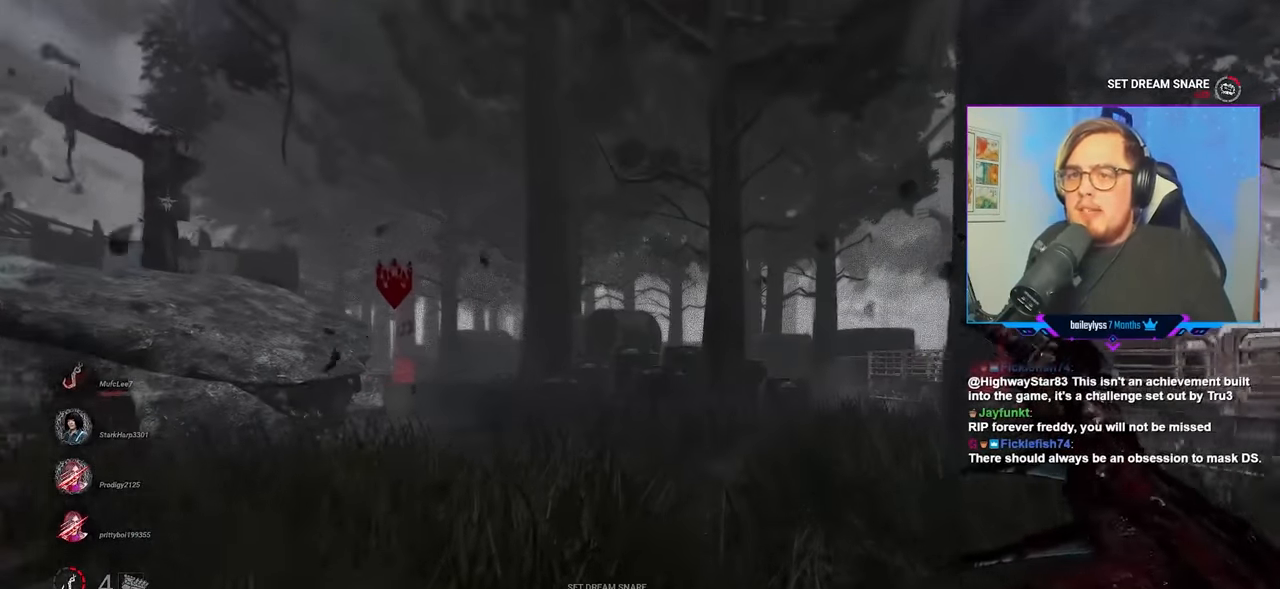
{"keys": ["w"], "mouse": [], "mouse_move": "up", "events": []}
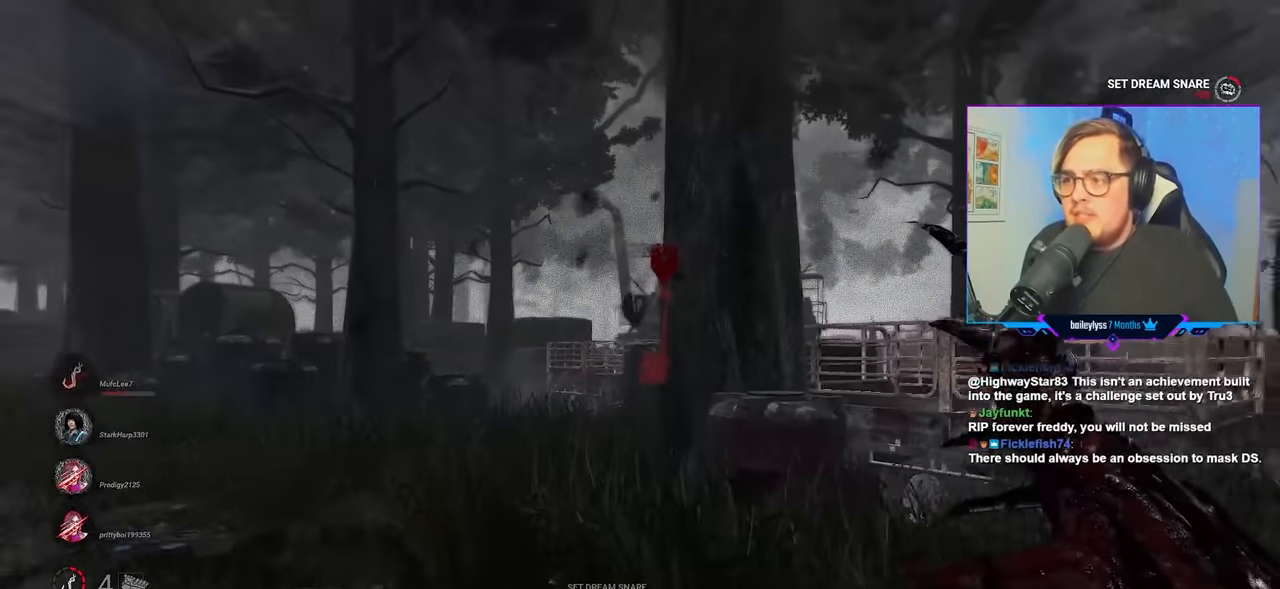
{"keys": ["a", "w"], "mouse": [], "mouse_move": "still", "events": [[33, "a", "down"], [317, "a", "up"], [500, "a", "down"]]}
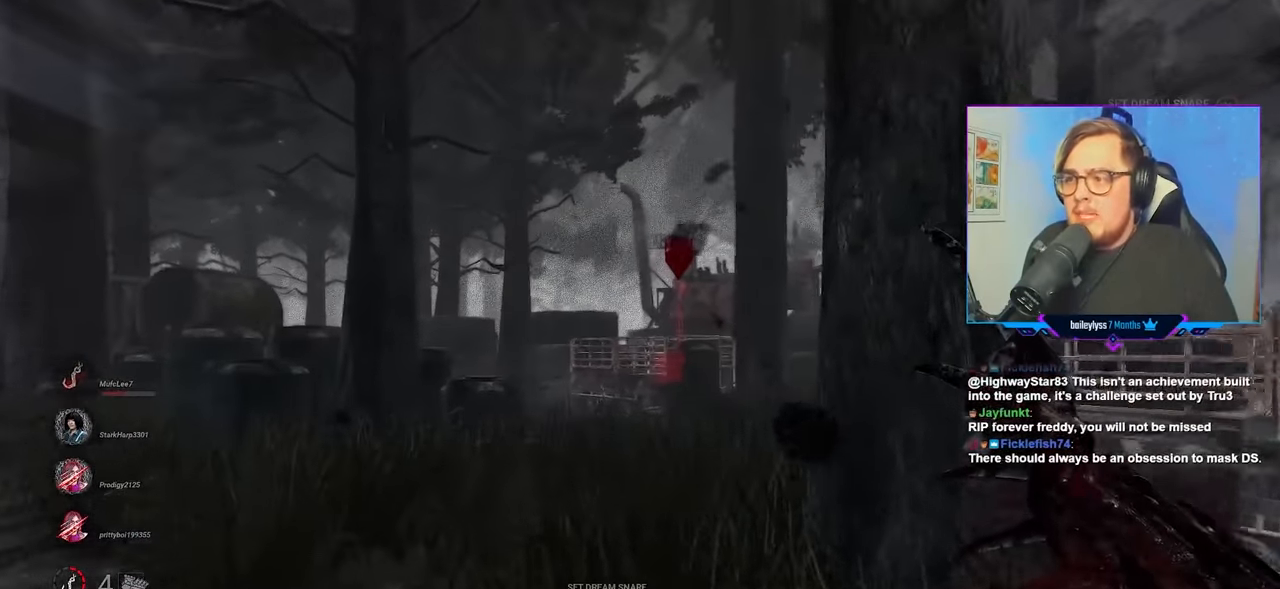
{"keys": ["d", "w"], "mouse": [], "mouse_move": "still", "events": [[133, "a", "up"], [333, "d", "down"]]}
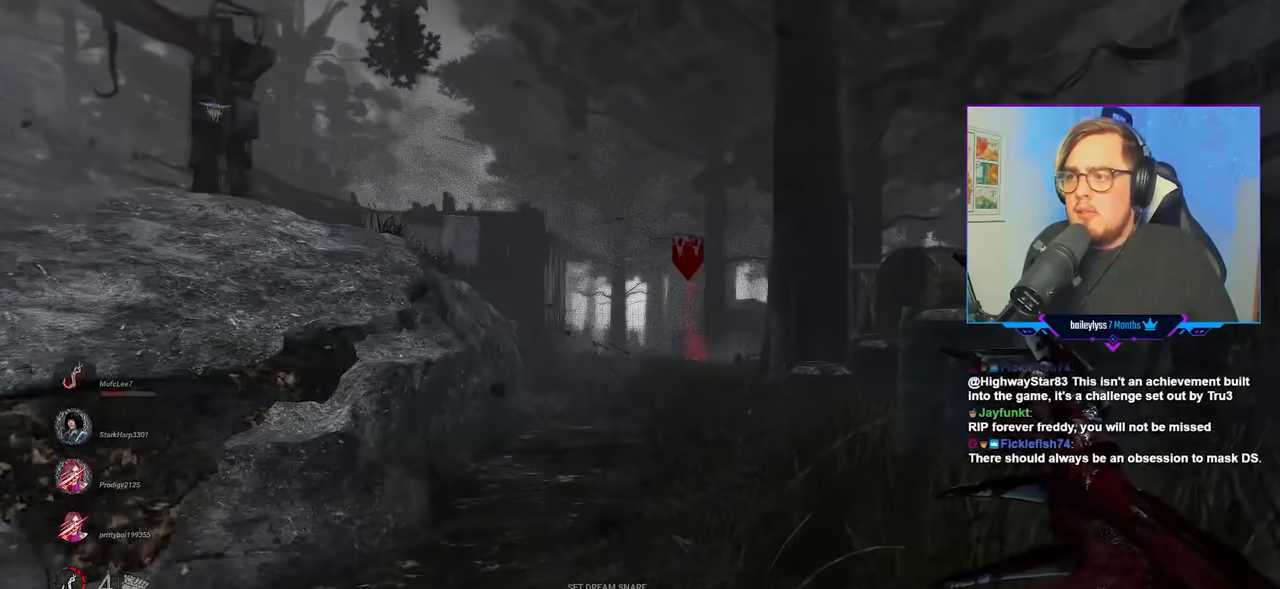
{"keys": ["w"], "mouse": [], "mouse_move": "right", "events": [[433, "d", "up"]]}
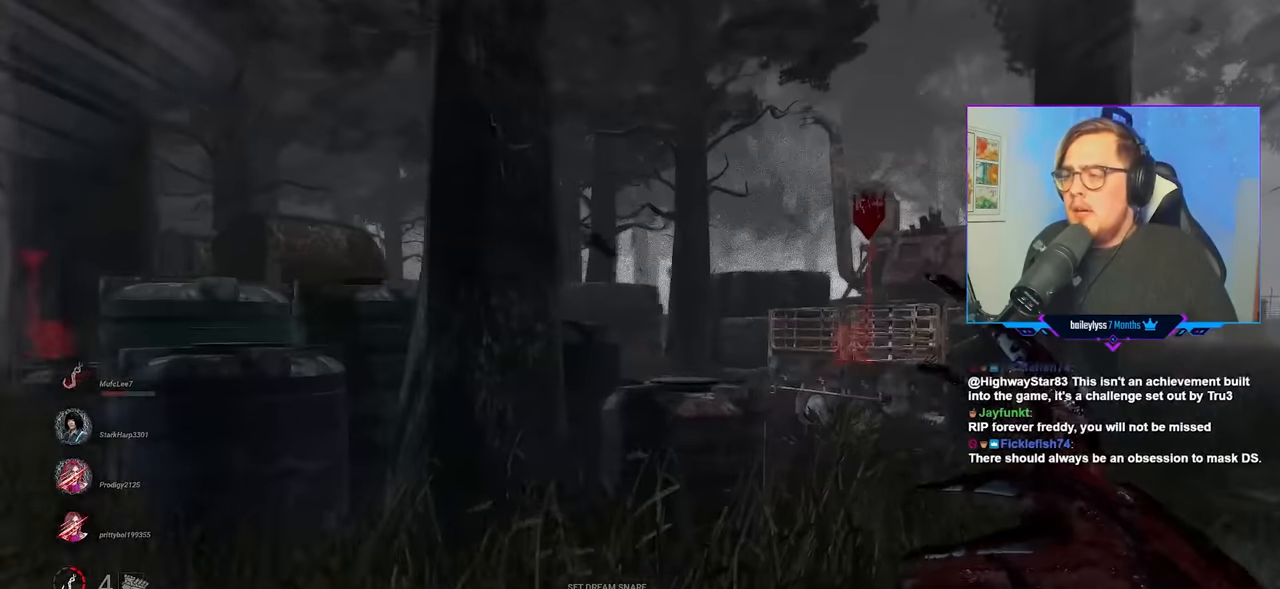
{"keys": ["d", "w"], "mouse": [], "mouse_move": "still", "events": [[33, "d", "down"], [267, "d", "up"], [500, "d", "down"]]}
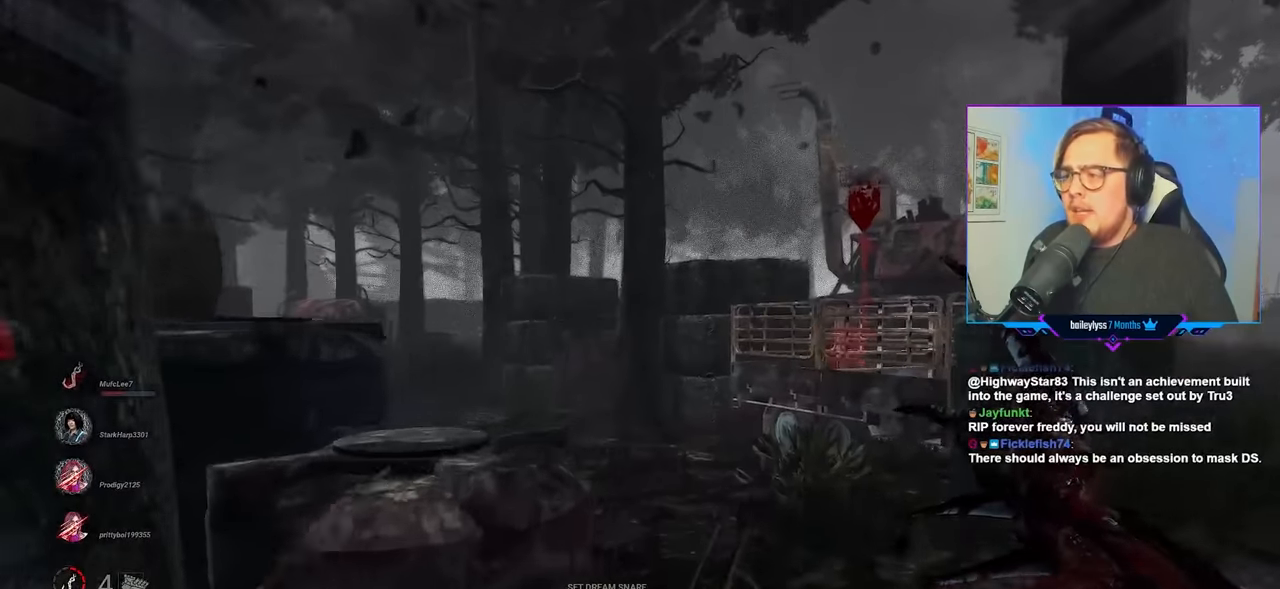
{"keys": ["w"], "mouse": [], "mouse_move": "still", "events": [[100, "d", "up"]]}
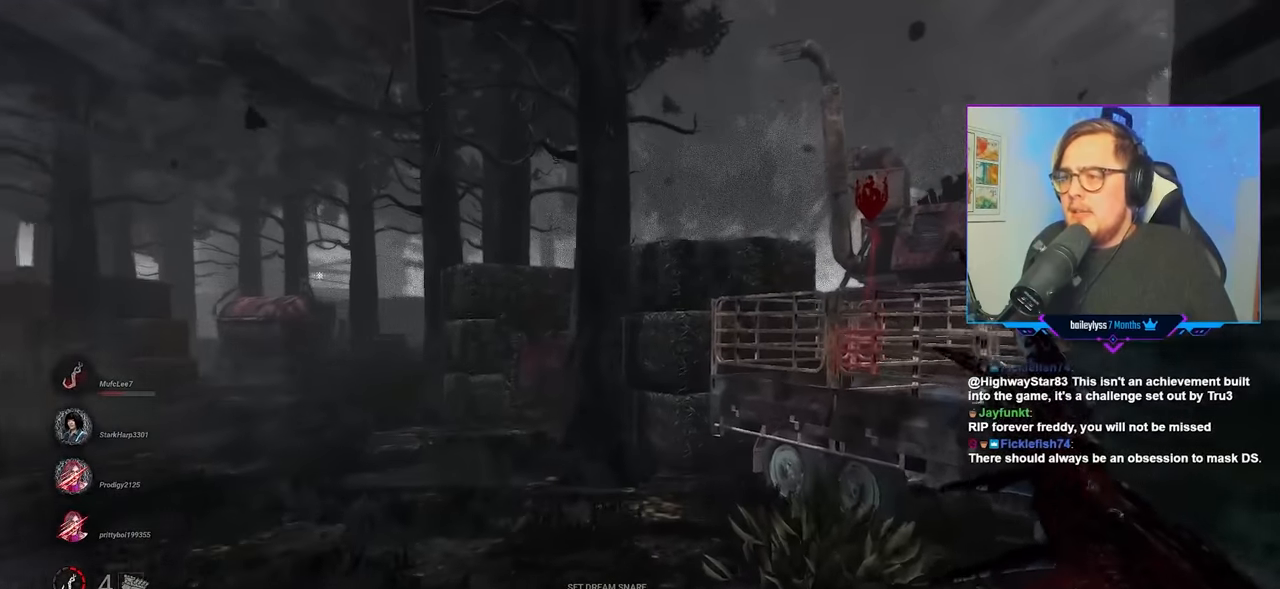
{"keys": ["w"], "mouse": [], "mouse_move": "left", "events": []}